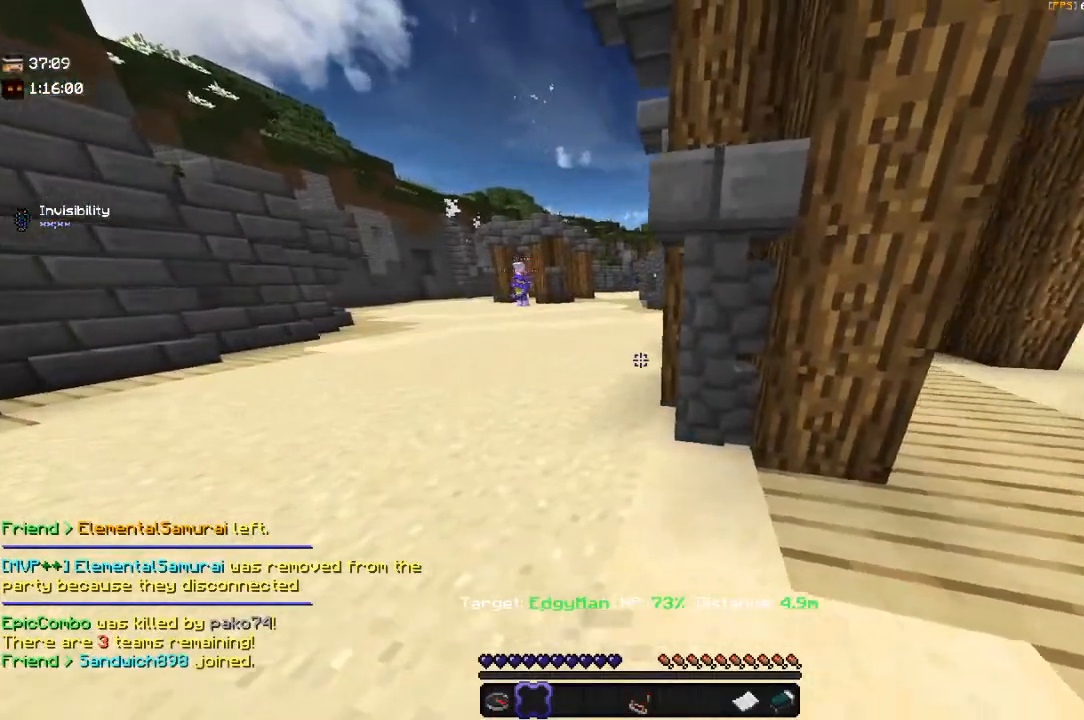
Gameplay with keyboard and mouse; each line is a JSON object with the keys and mouse buttons held at the frame after it. "events" lists presses ("down") and releases ("up") of "a", "d", "s", "space", "w", "mouse_left" and "mouse_right" between this image and that frame as [ms after this image, input, new state], when the widget could be followed in between. "mouse_left", "mouse_right" = the "left", "right" buttons of the "mouse" list. No other keys are recorded. Fast repeated clicks can show as one long hold. Mouse movement is not recorded.
{"keys": ["a"], "mouse": [], "events": [[117, "w", "down"], [234, "d", "up"], [250, "a", "down"], [417, "w", "up"]]}
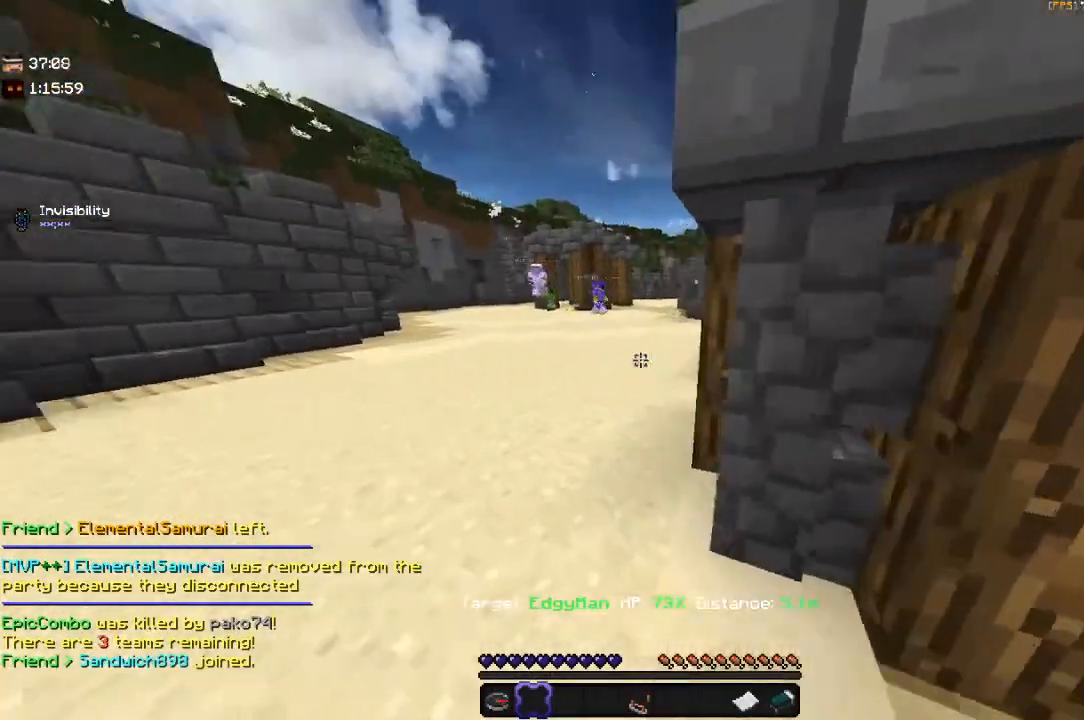
{"keys": ["s"], "mouse": [], "events": [[284, "a", "up"], [400, "s", "down"]]}
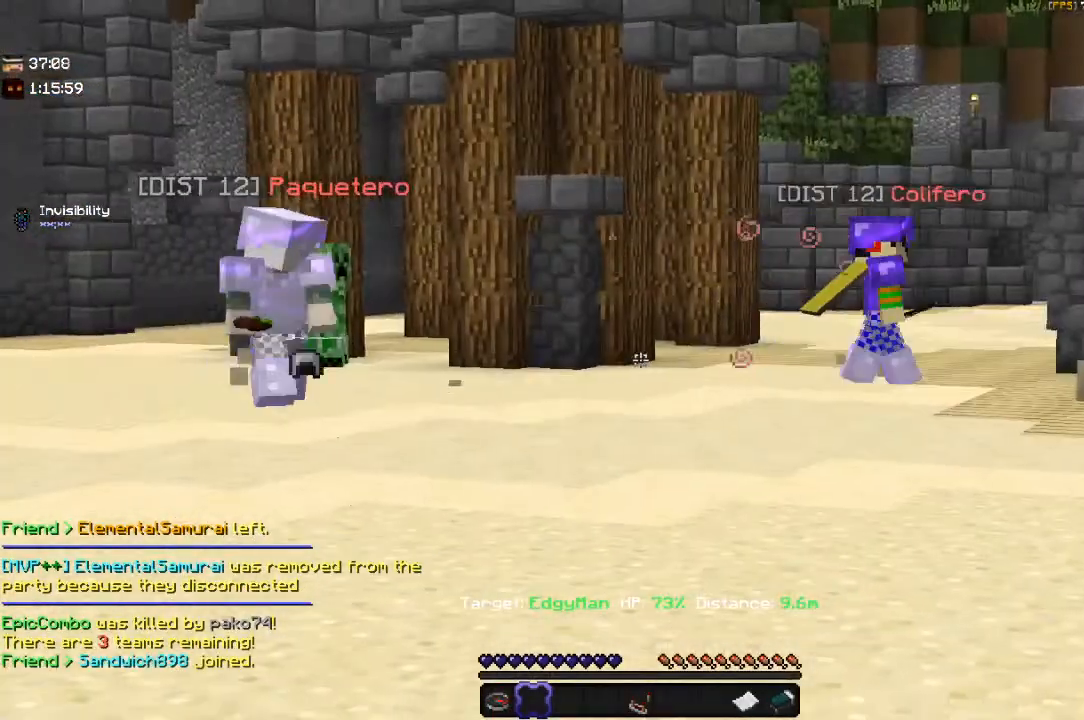
{"keys": [], "mouse": [], "events": [[384, "s", "up"]]}
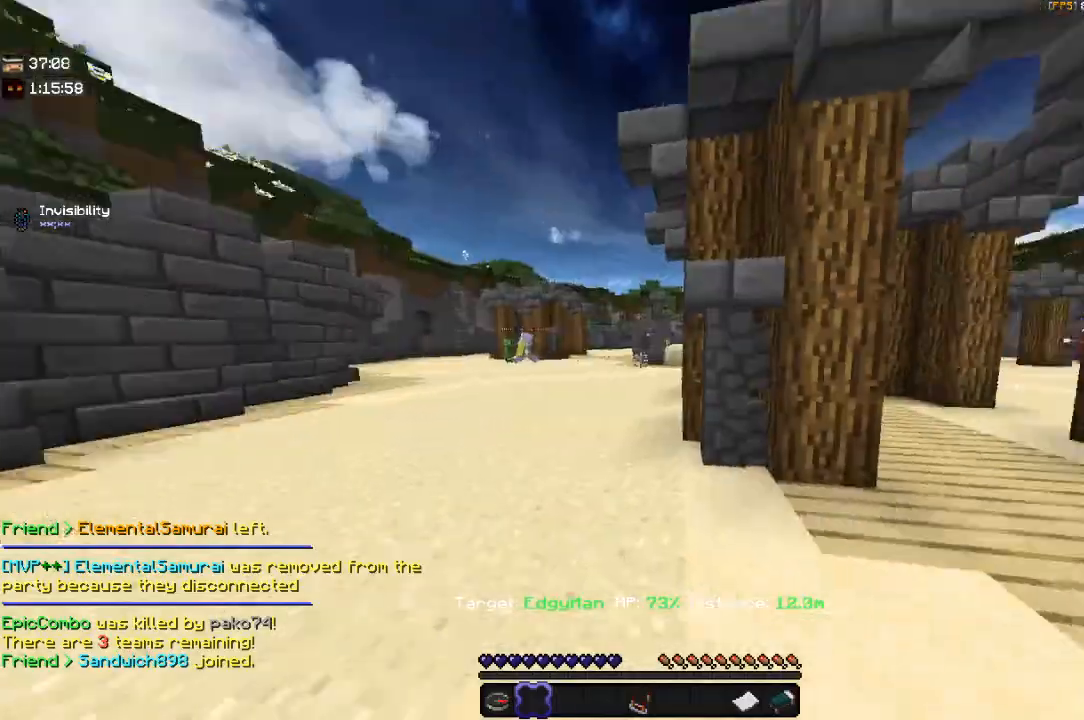
{"keys": ["d", "w"], "mouse": [], "events": [[67, "w", "down"], [267, "d", "down"]]}
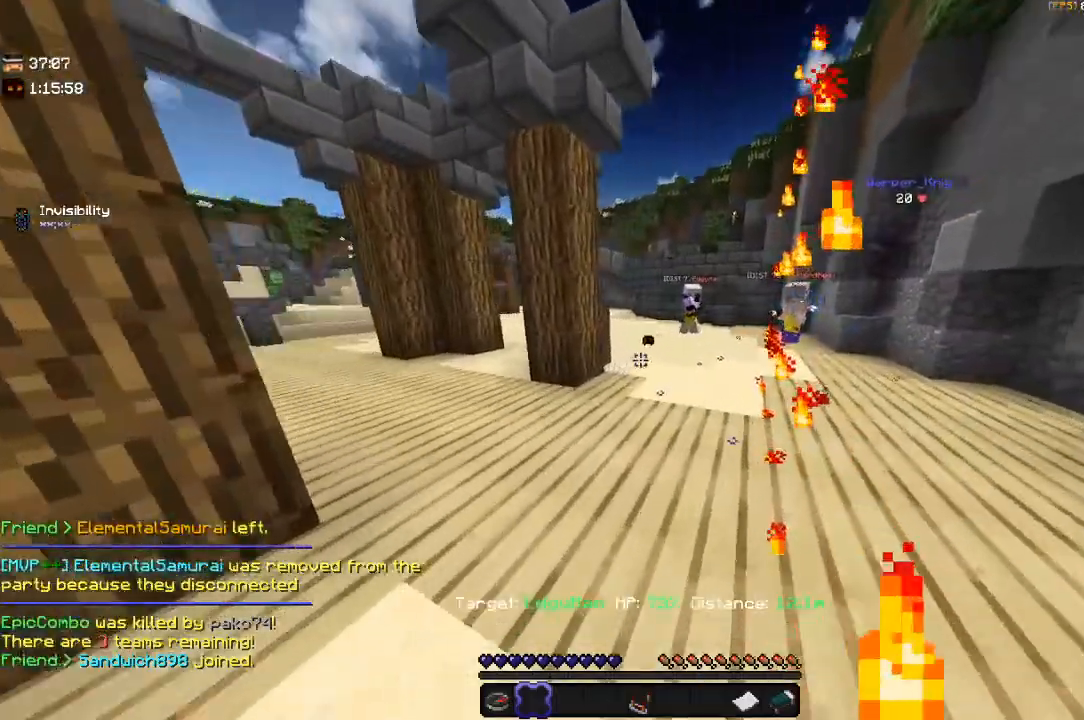
{"keys": ["w"], "mouse": [], "events": [[34, "d", "up"], [217, "space", "down"], [500, "space", "up"]]}
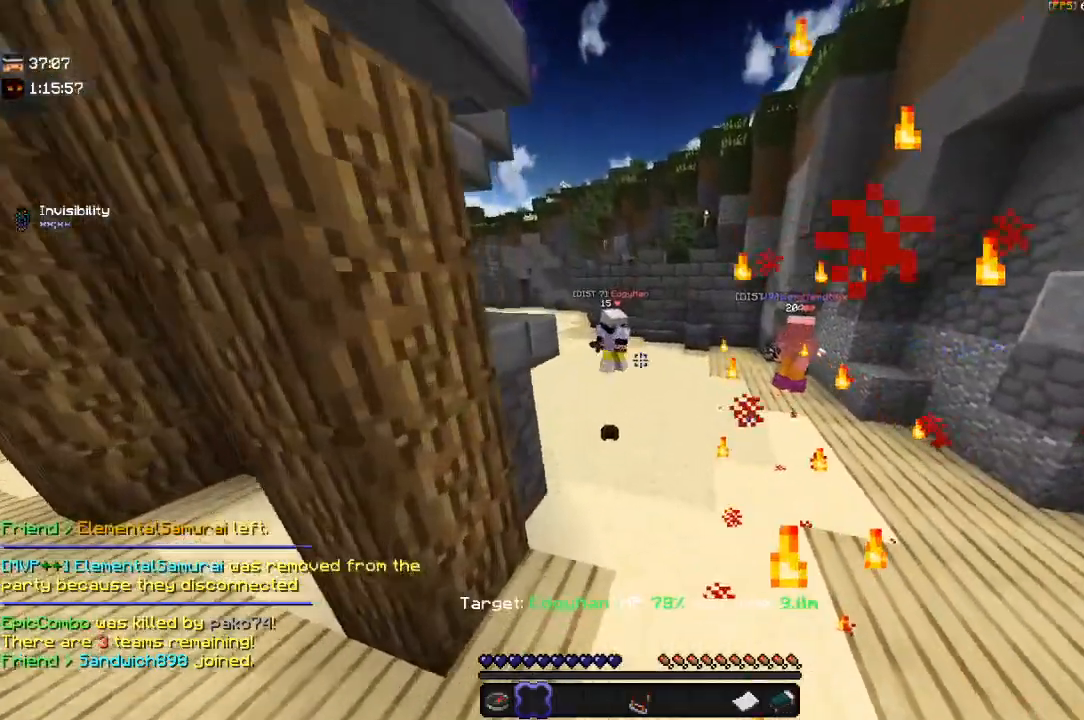
{"keys": ["d", "w"], "mouse": [], "events": [[217, "w", "up"], [267, "w", "down"], [300, "d", "down"]]}
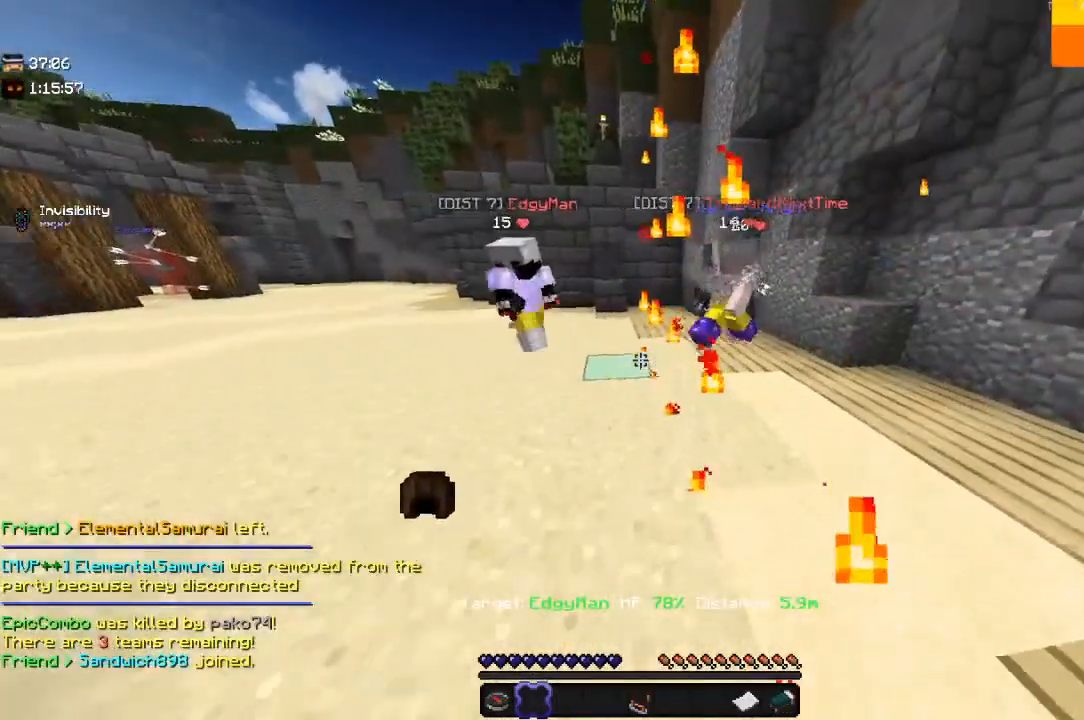
{"keys": [], "mouse": [], "events": [[34, "d", "up"], [100, "w", "up"]]}
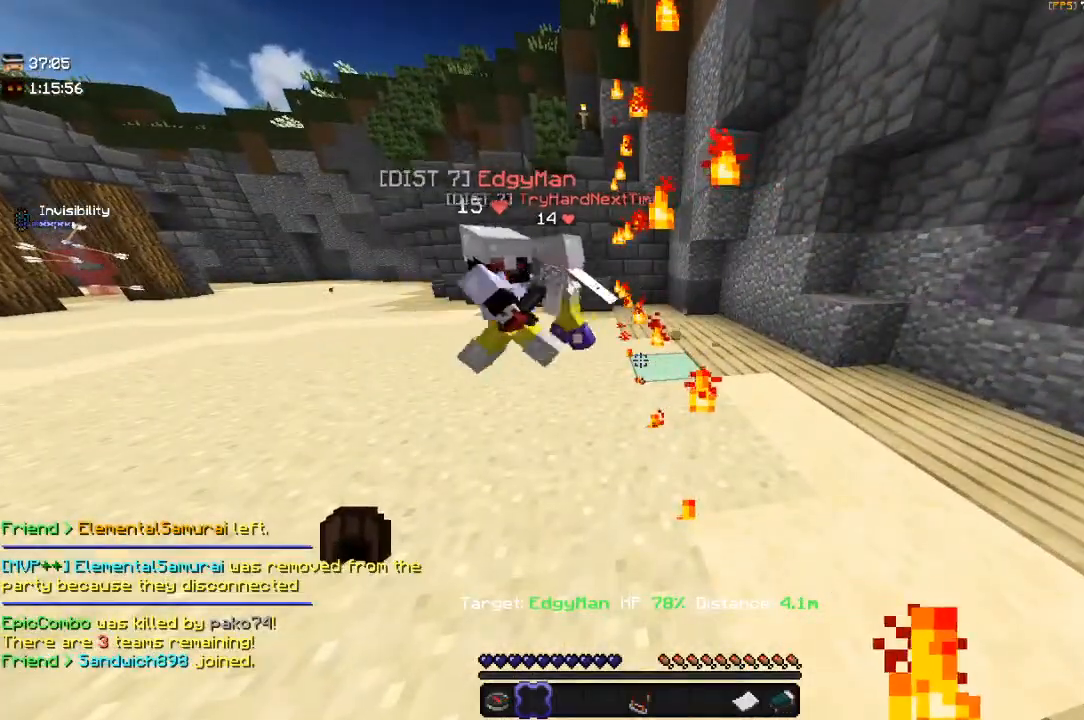
{"keys": [], "mouse": [], "events": []}
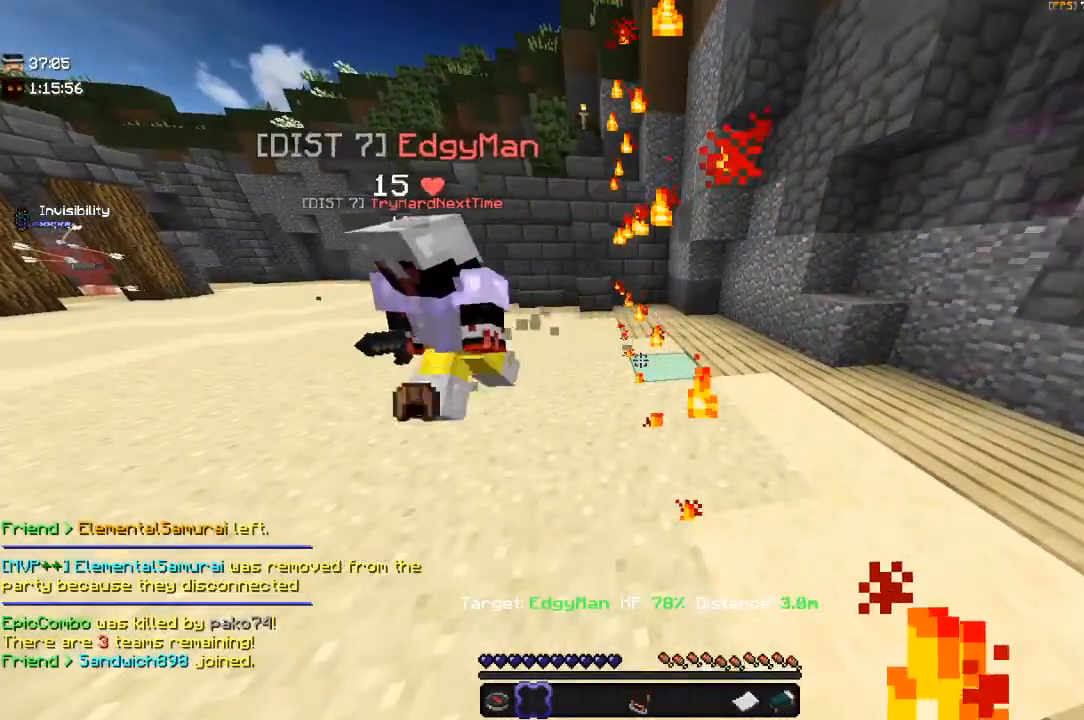
{"keys": ["w"], "mouse": [], "events": [[367, "w", "down"]]}
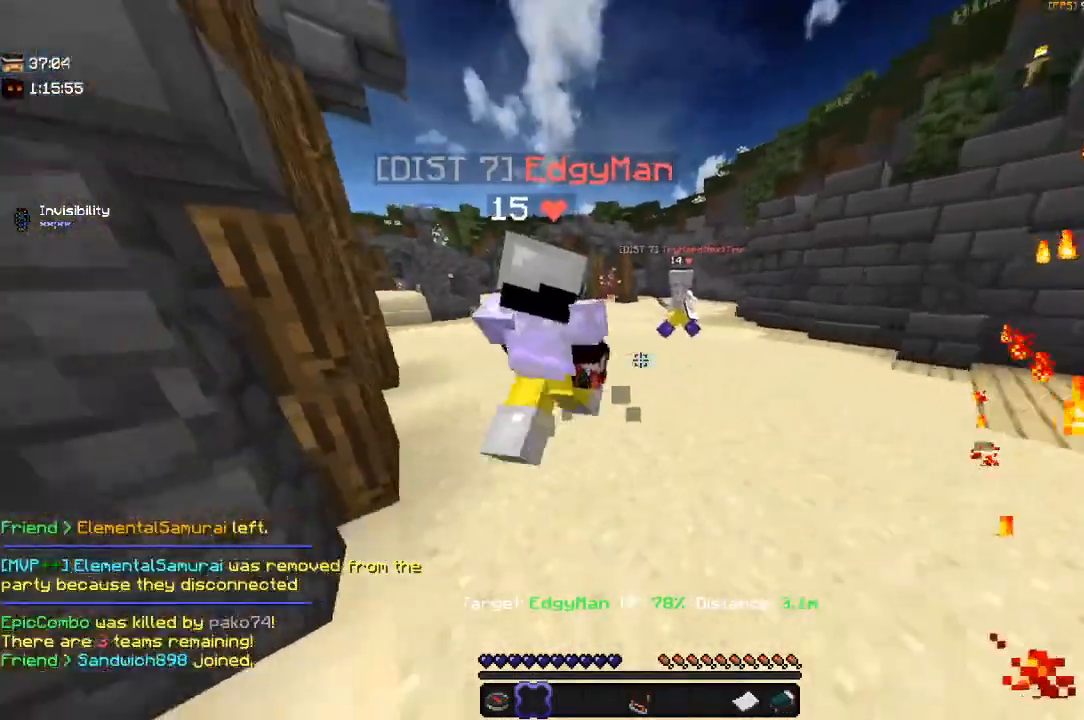
{"keys": ["d", "w"], "mouse": [], "events": [[117, "d", "down"]]}
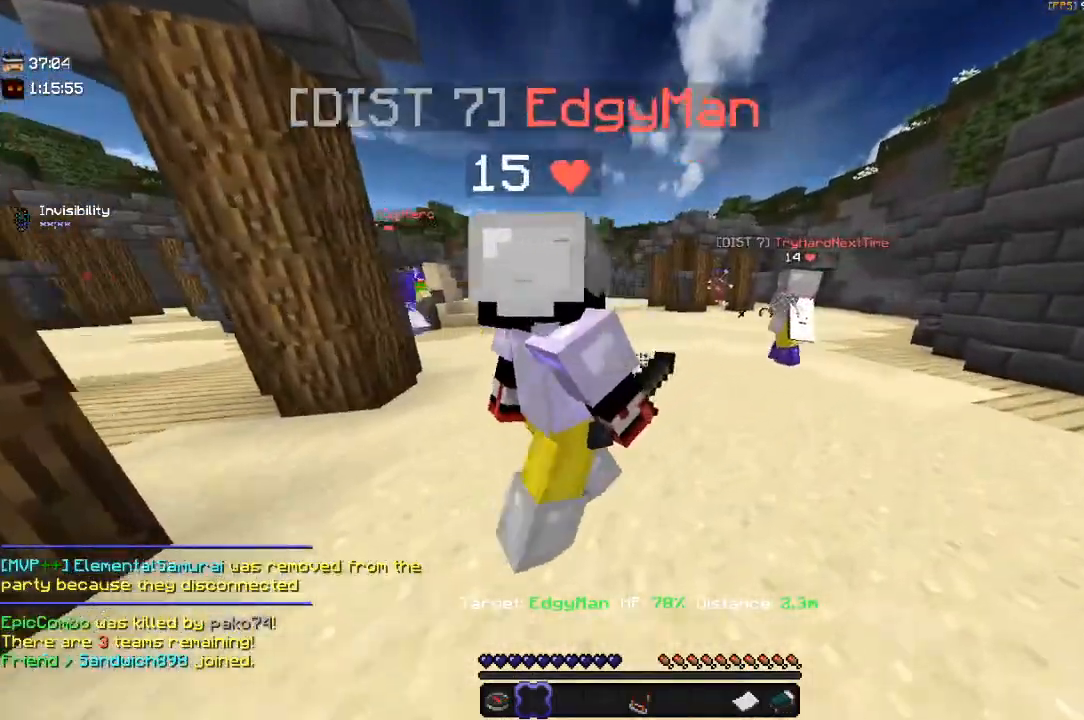
{"keys": ["d"], "mouse": [], "events": [[467, "w", "up"]]}
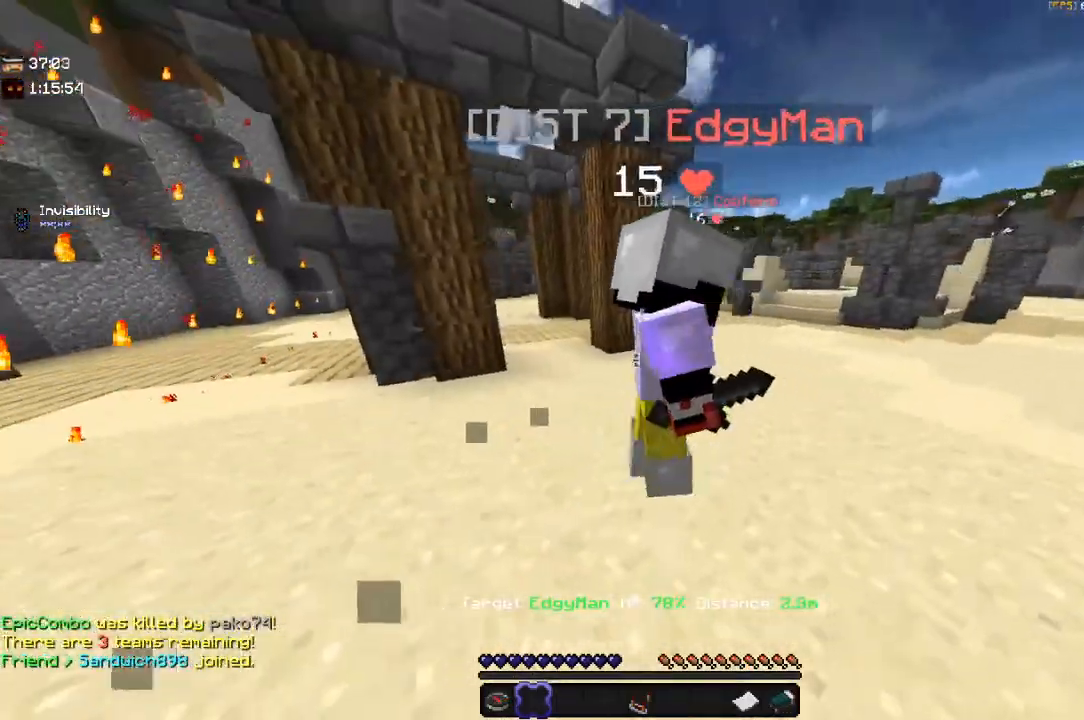
{"keys": ["d", "space"], "mouse": [], "events": [[500, "space", "down"]]}
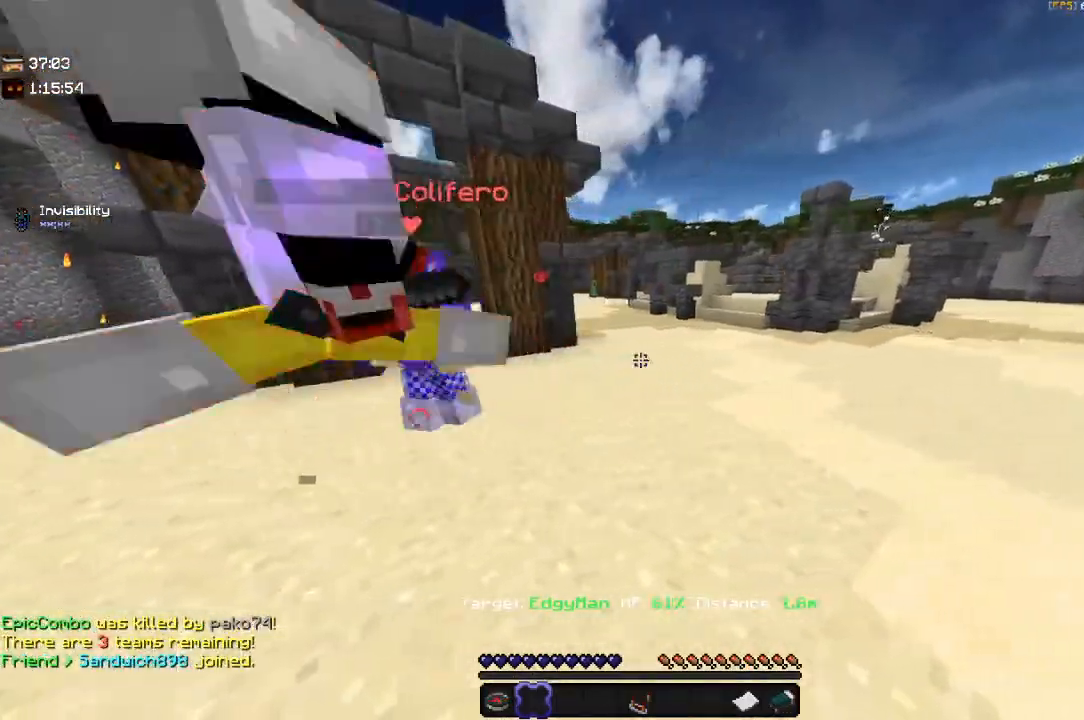
{"keys": [], "mouse": [], "events": [[167, "space", "up"], [467, "d", "up"]]}
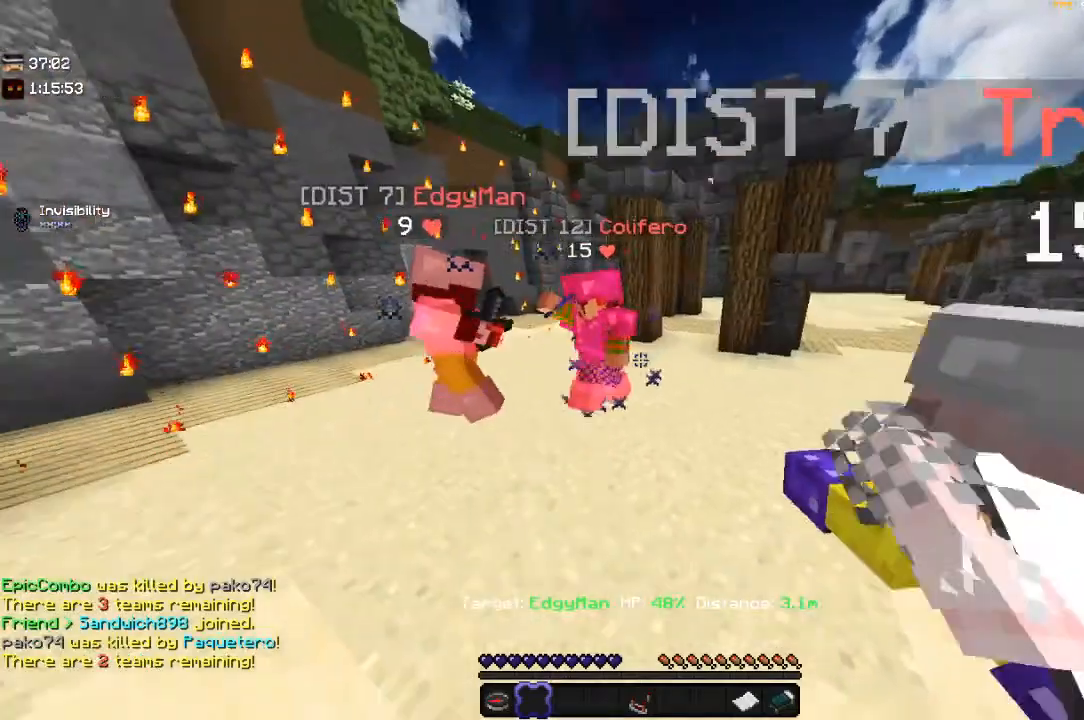
{"keys": [], "mouse": [], "events": []}
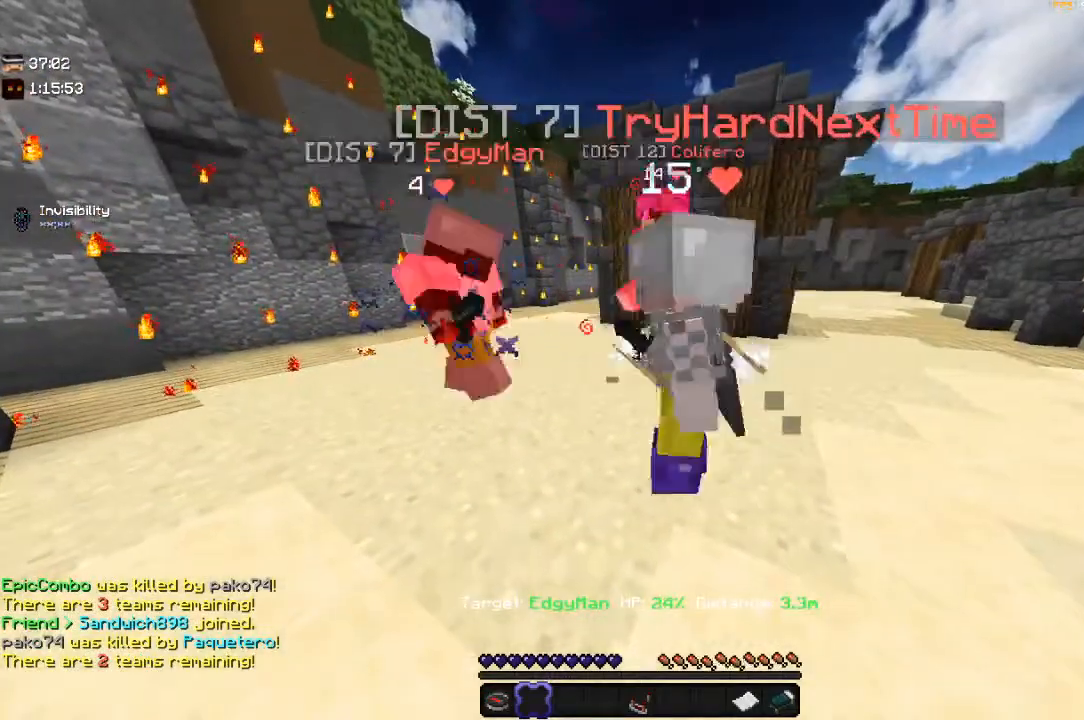
{"keys": [], "mouse": [], "events": []}
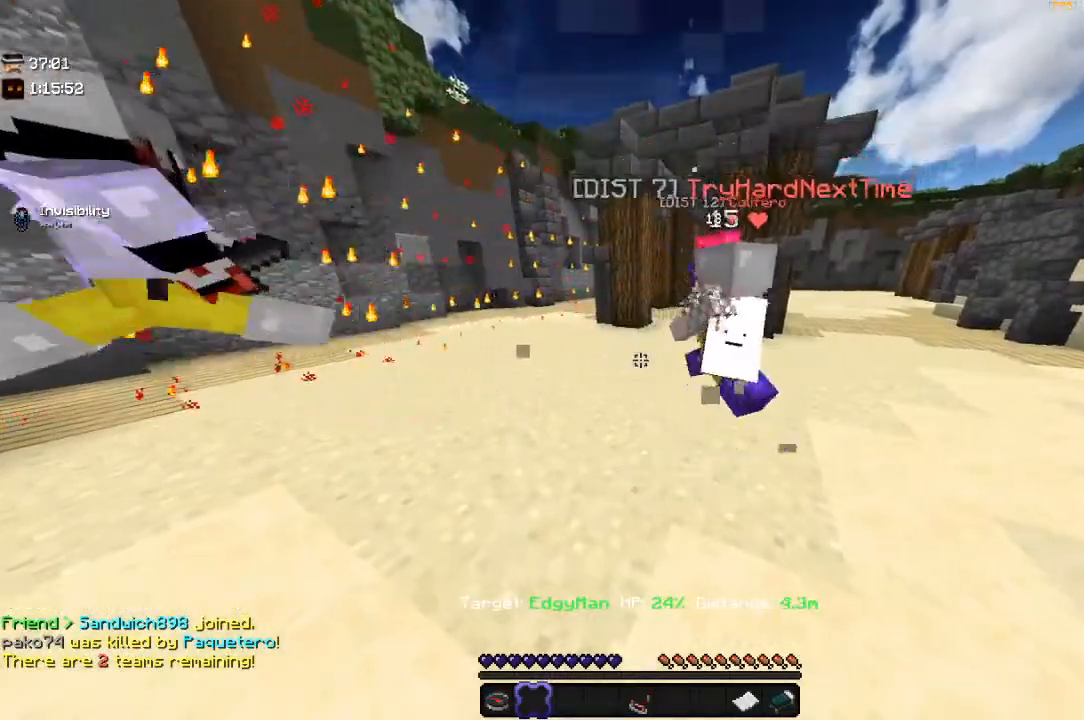
{"keys": [], "mouse": [], "events": []}
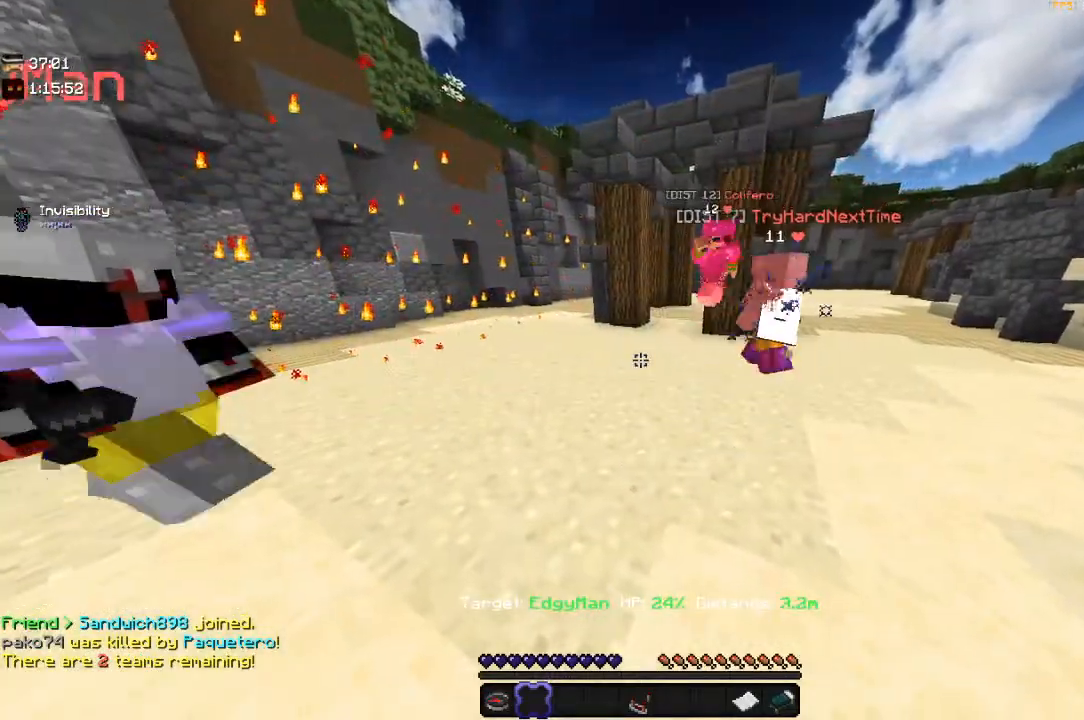
{"keys": [], "mouse": [], "events": []}
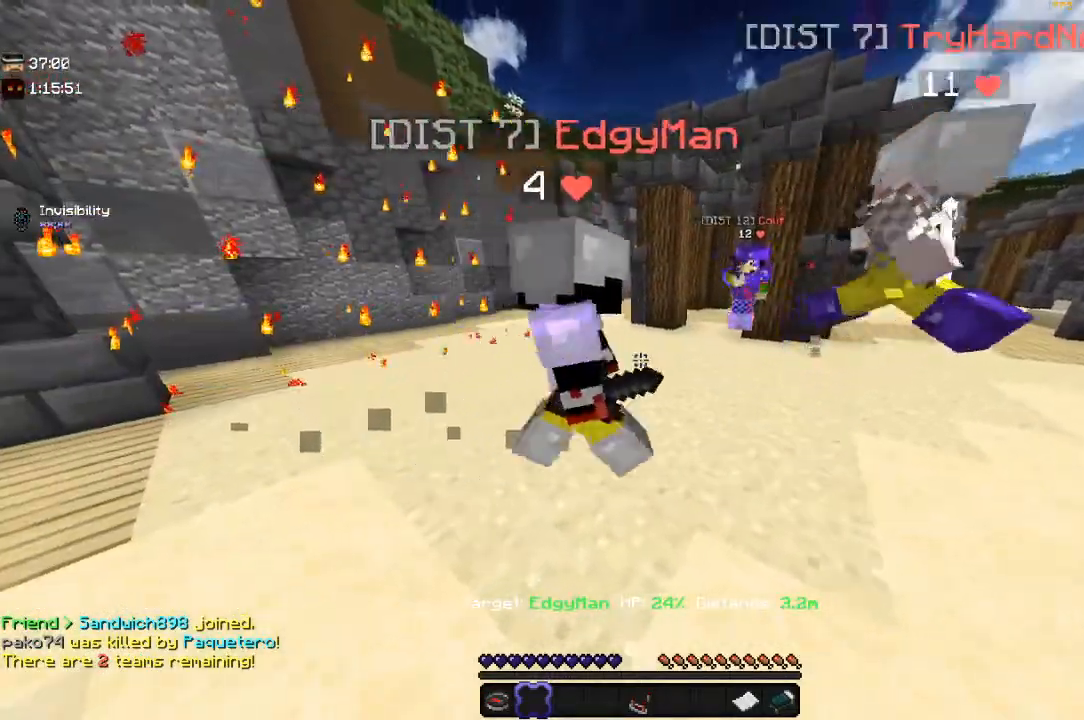
{"keys": [], "mouse": [], "events": []}
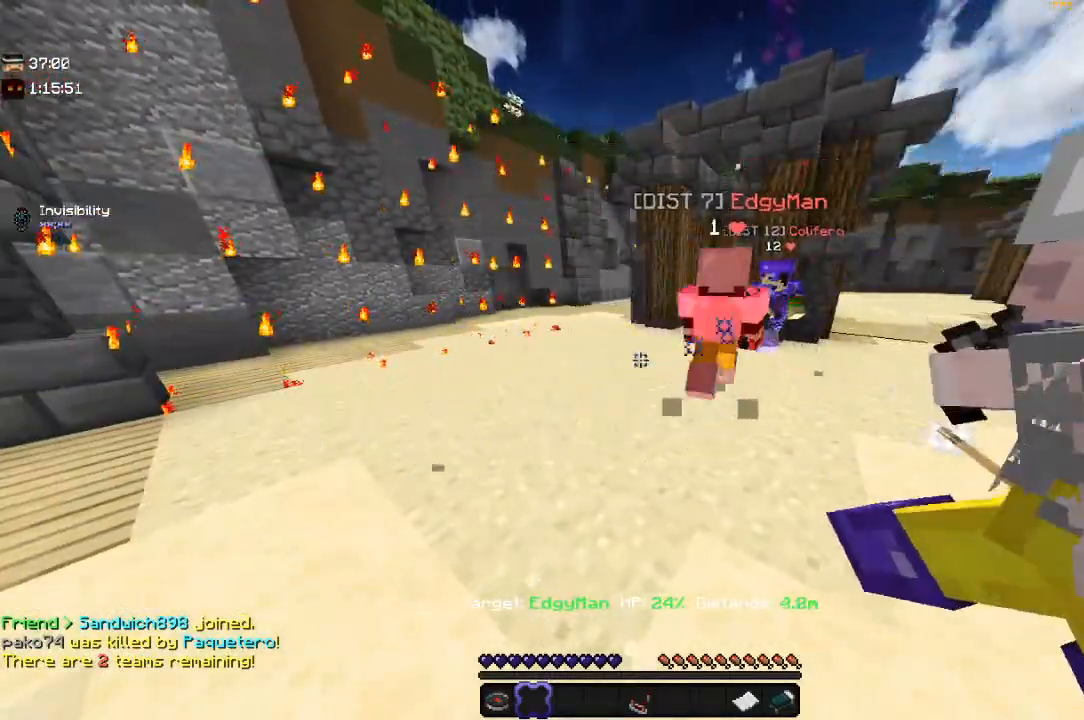
{"keys": [], "mouse": [], "events": []}
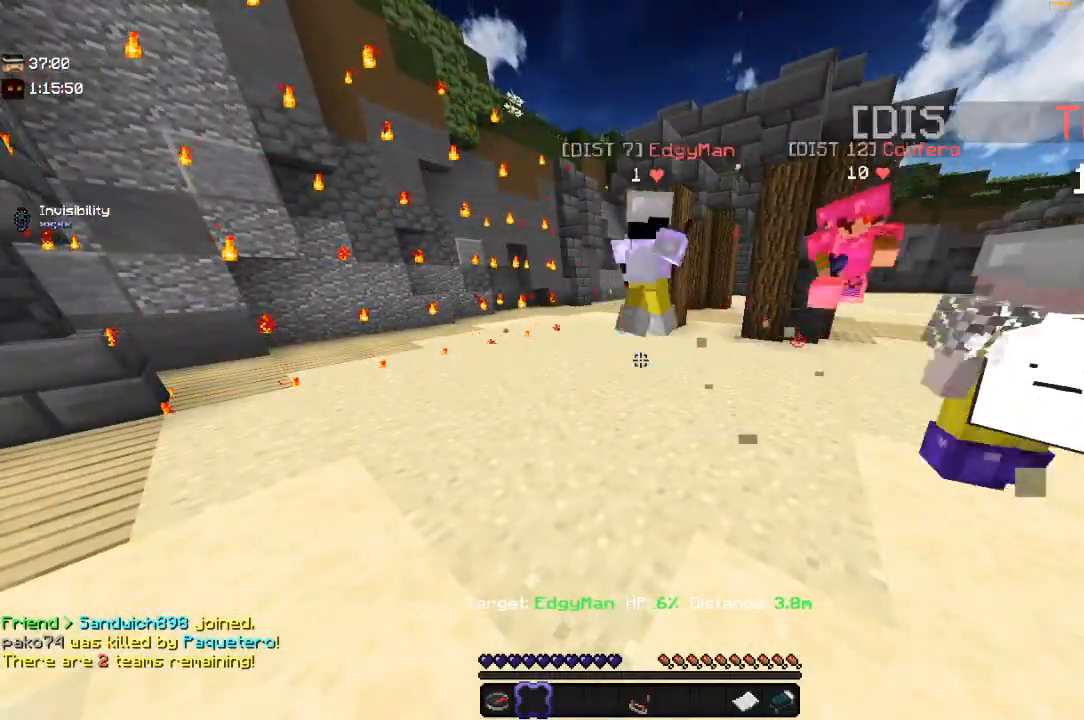
{"keys": [], "mouse": [], "events": []}
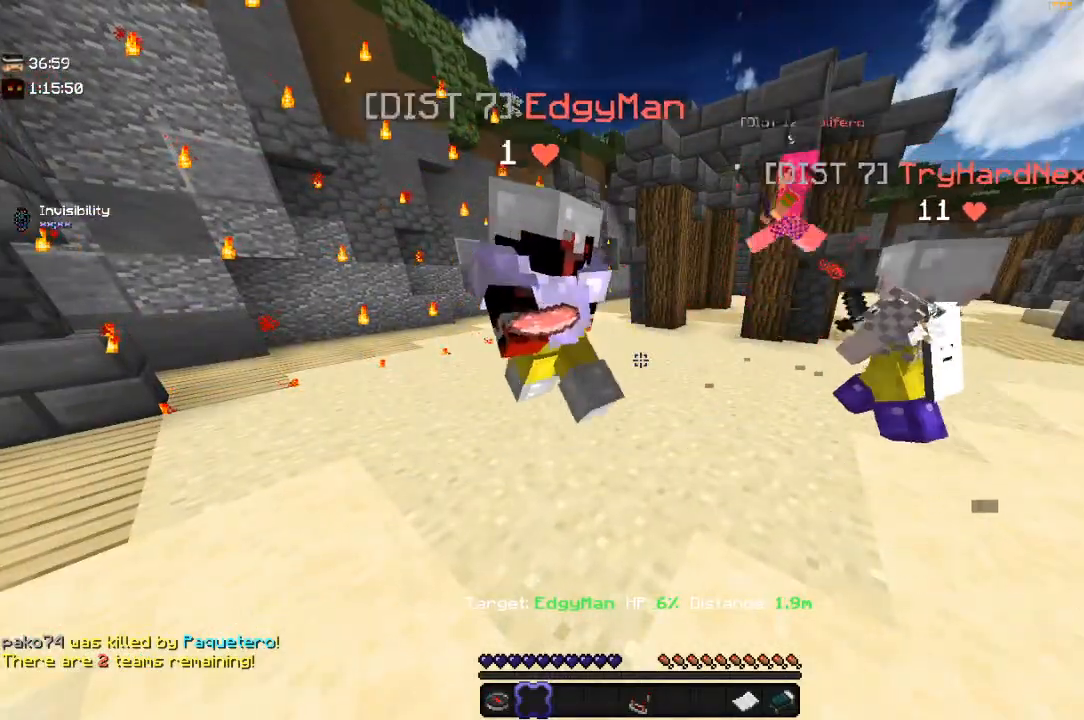
{"keys": [], "mouse": [], "events": []}
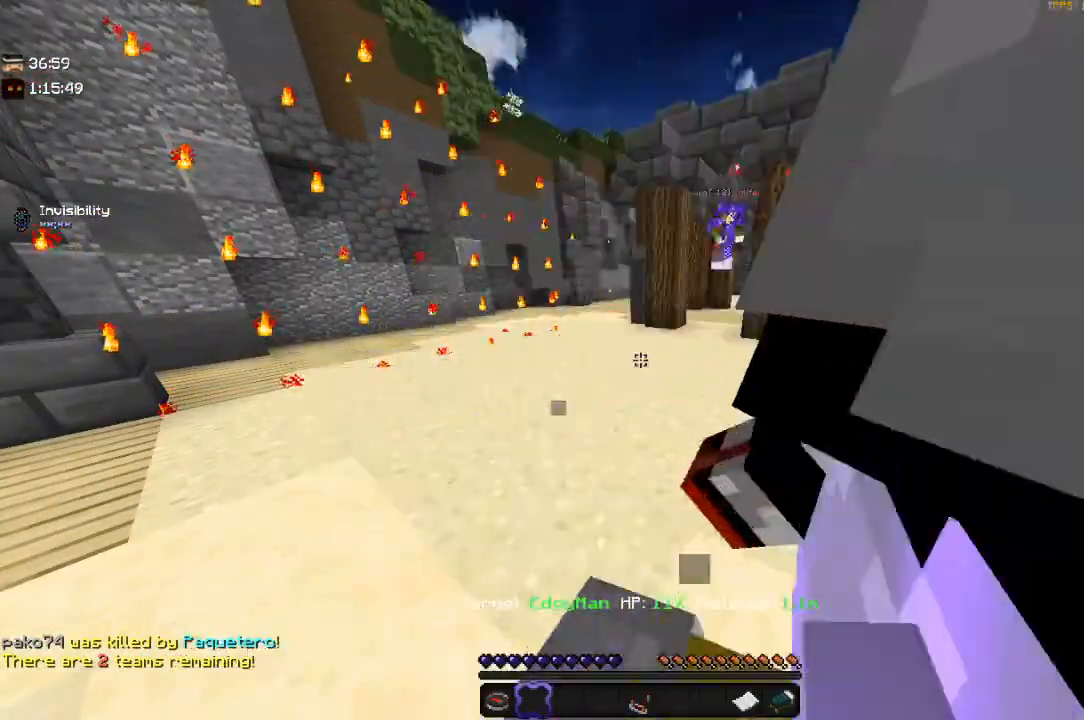
{"keys": [], "mouse": [], "events": []}
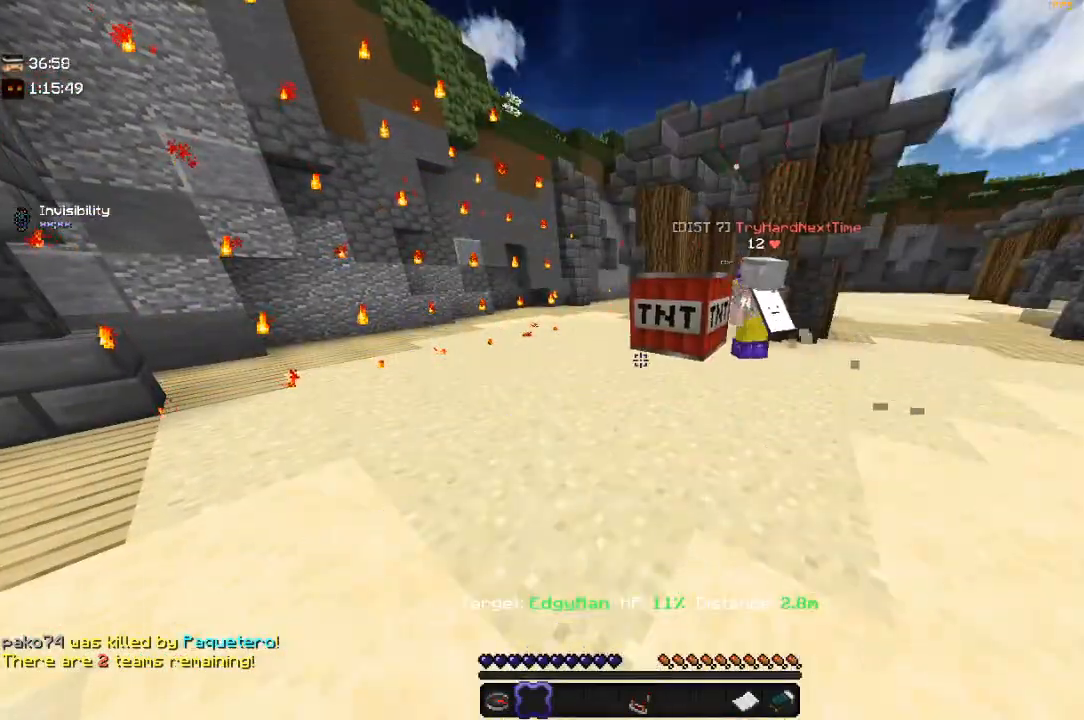
{"keys": [], "mouse": [], "events": []}
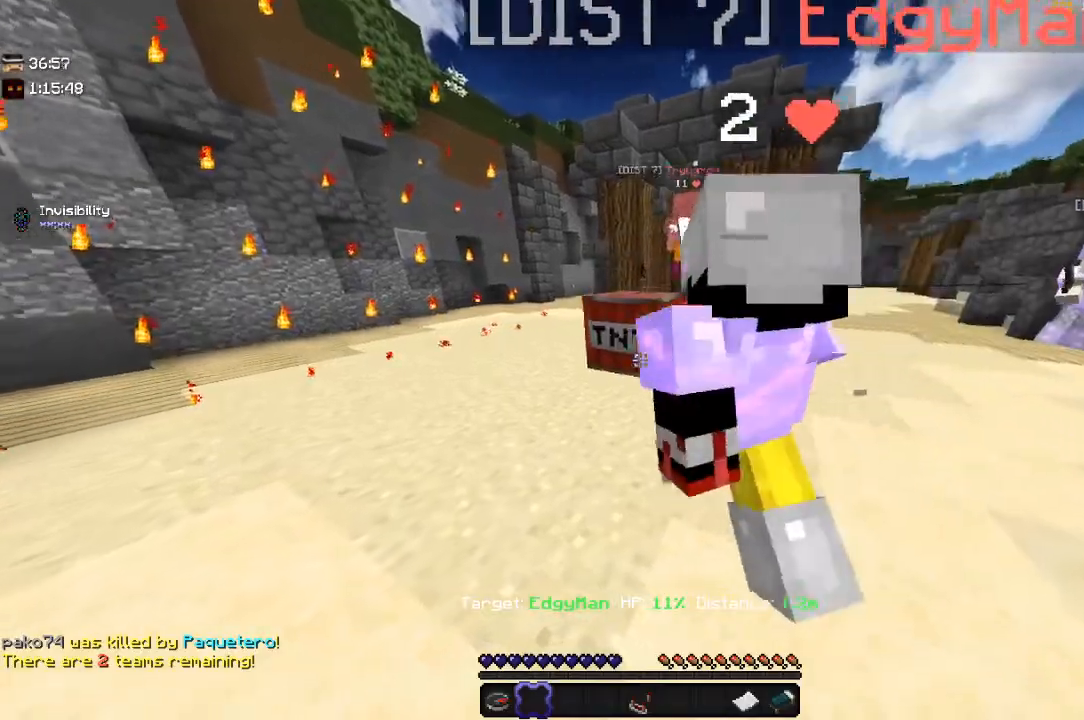
{"keys": ["w"], "mouse": [], "events": [[100, "w", "down"]]}
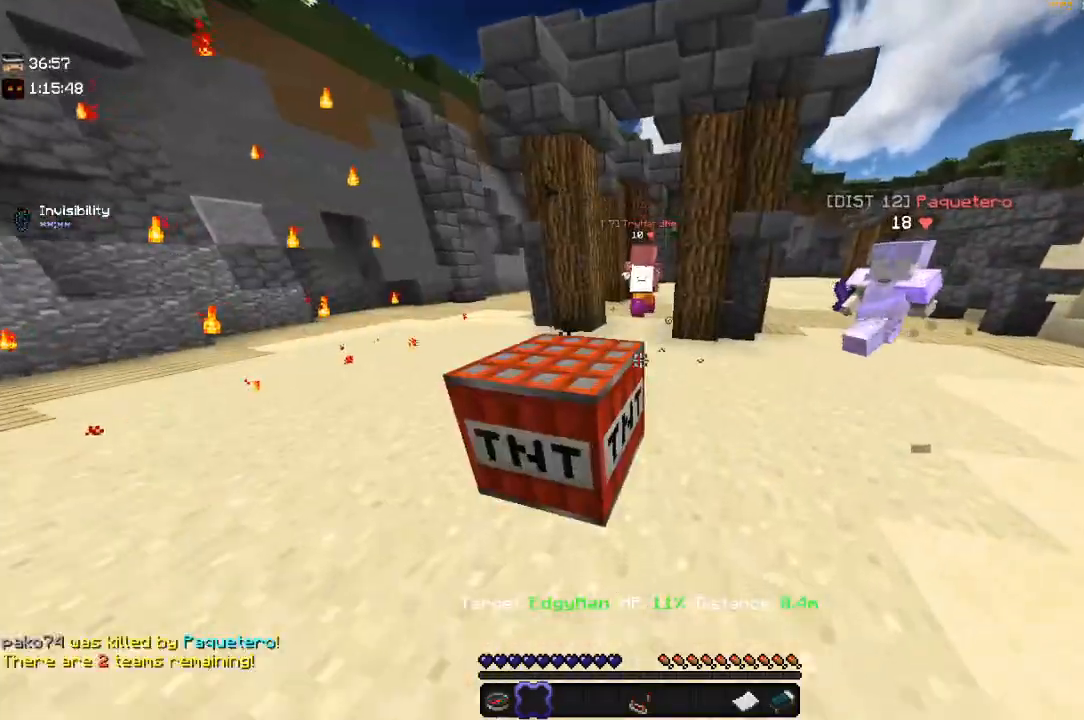
{"keys": ["s"], "mouse": [], "events": [[84, "w", "up"], [367, "s", "down"]]}
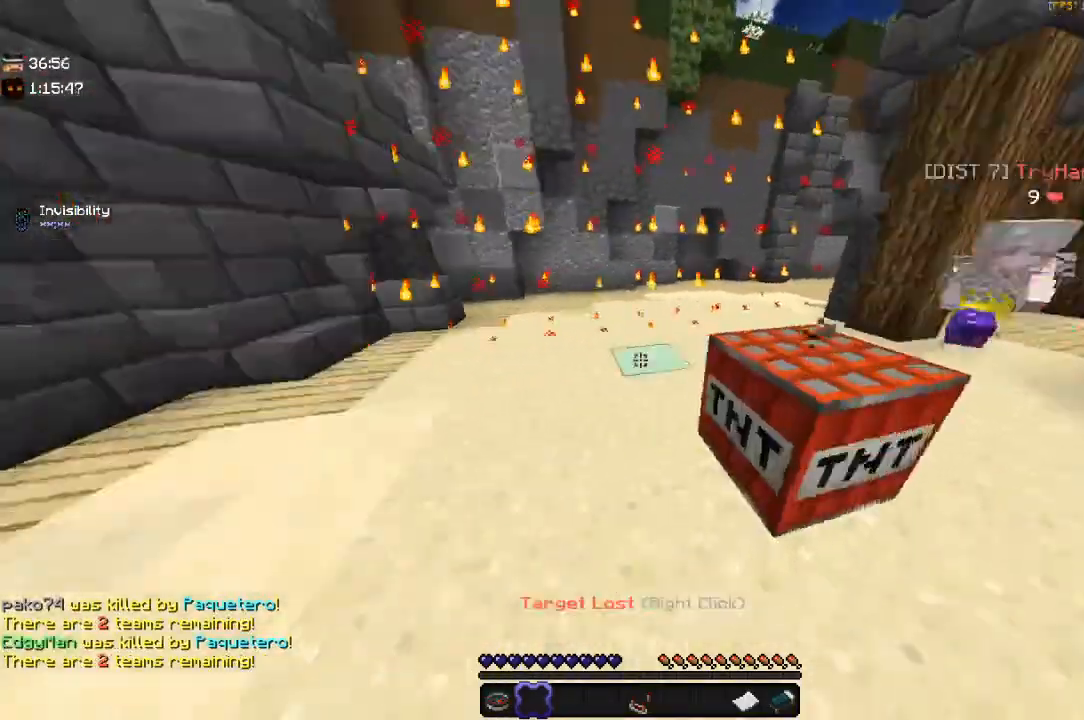
{"keys": ["a"], "mouse": [], "events": [[200, "a", "down"], [367, "s", "up"]]}
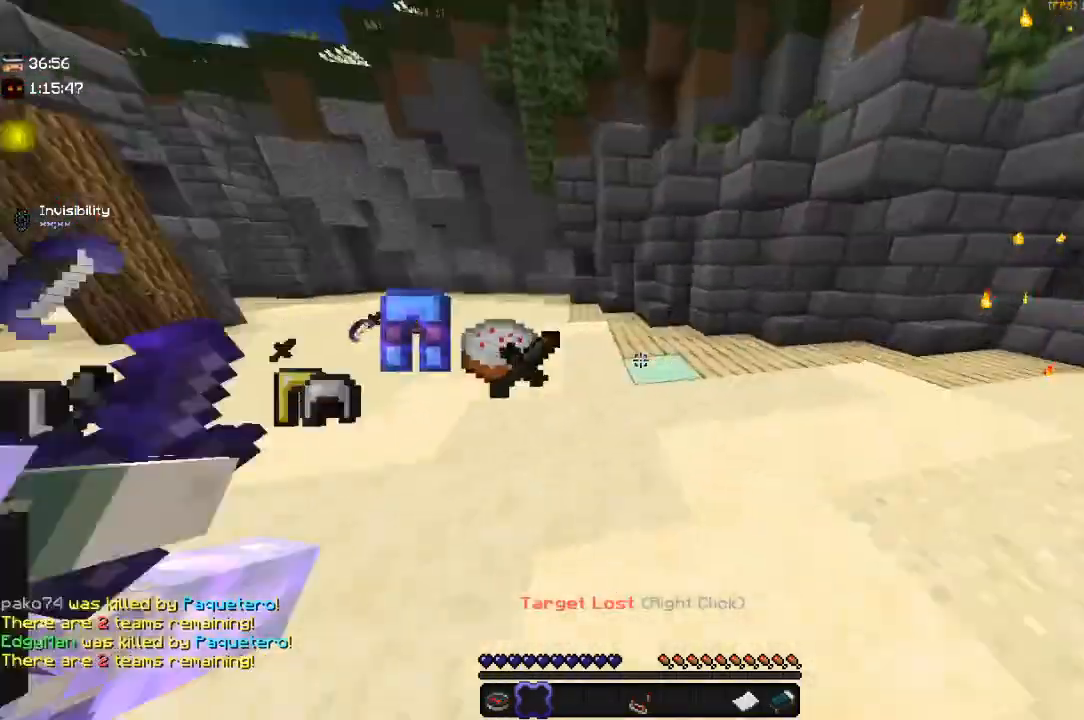
{"keys": ["d"], "mouse": [], "events": [[217, "a", "up"], [350, "d", "down"]]}
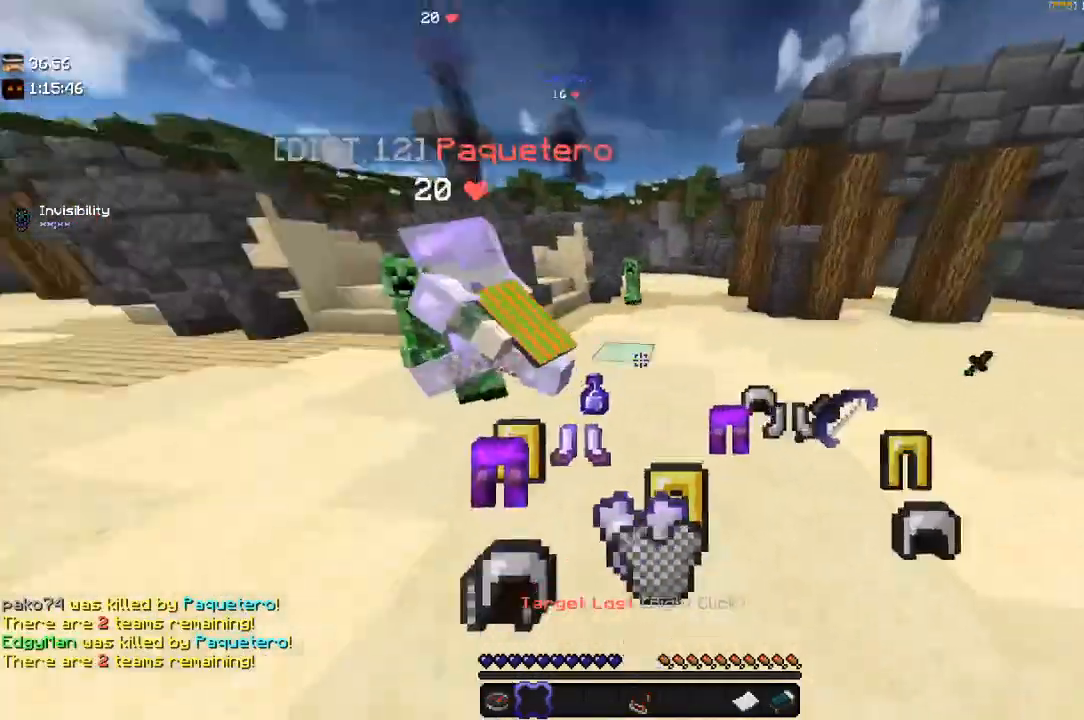
{"keys": ["d", "w"], "mouse": [], "events": [[84, "d", "up"], [200, "w", "down"], [250, "d", "down"]]}
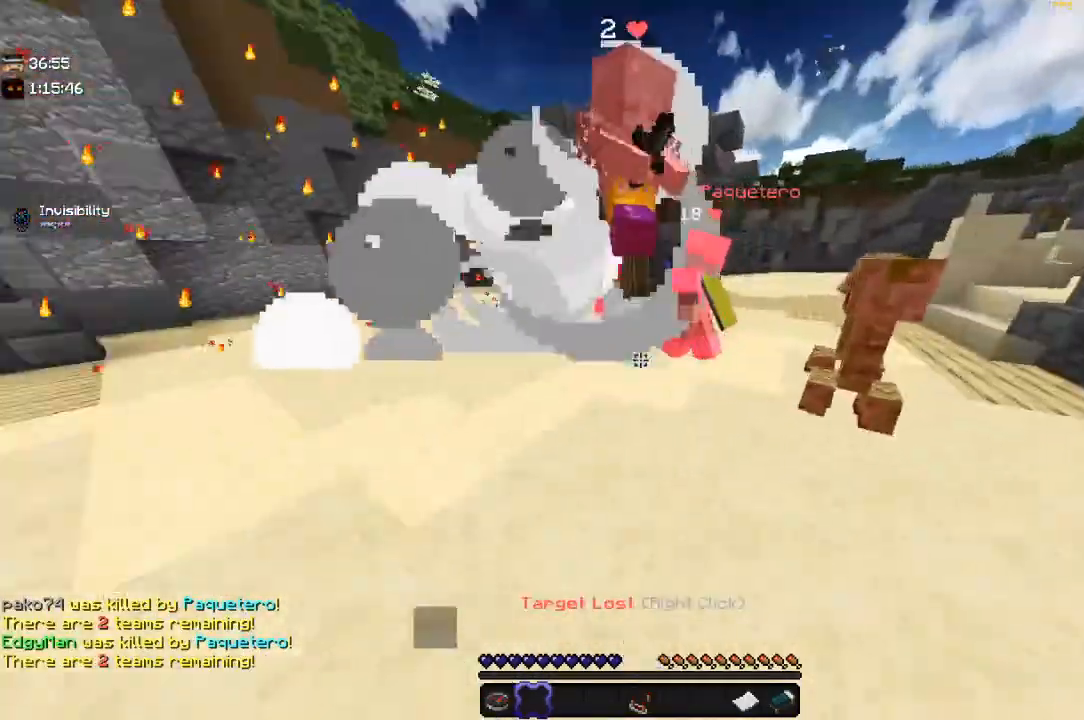
{"keys": ["a", "s"], "mouse": [], "events": [[17, "d", "up"], [317, "a", "down"], [317, "w", "up"], [400, "s", "down"]]}